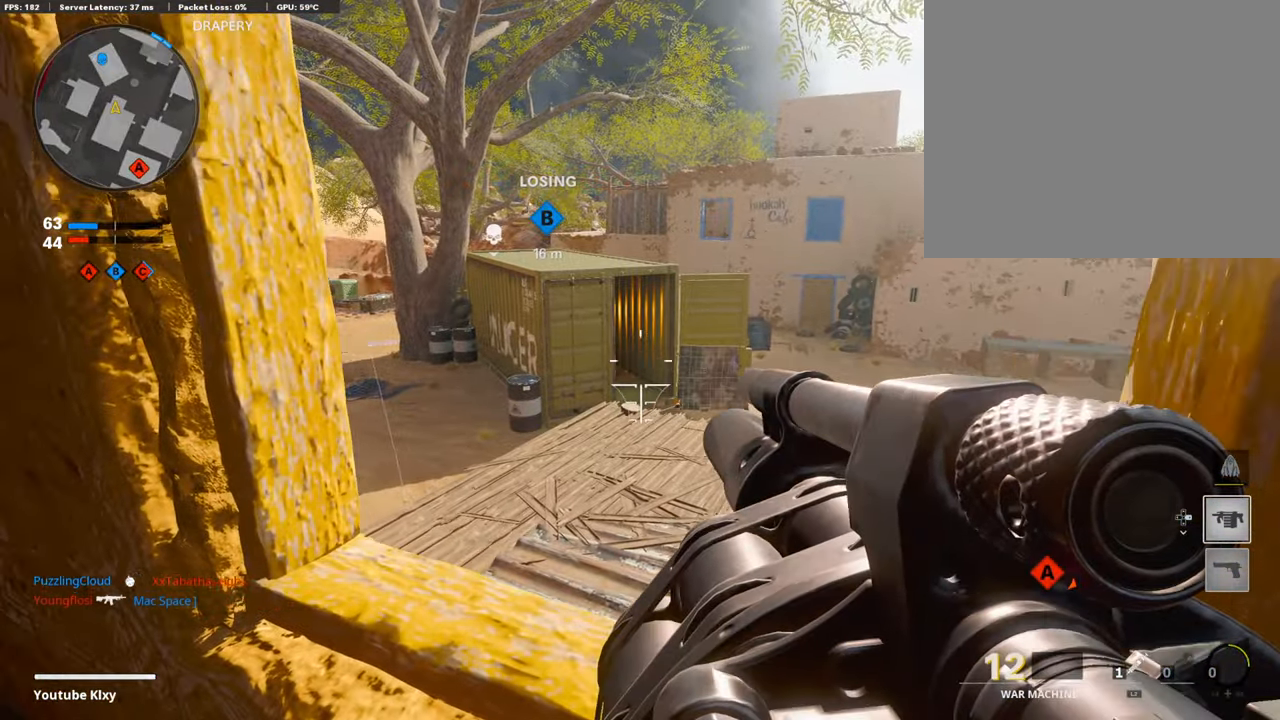
Gameplay with a controller (PlayStation layout); each line is a JSON object with the inputs held at the frame after it. "events" lists button and stick changes between this image and that frame as [ms after this image, input, new state], when the widget could be followed in between.
{"buttons": [], "left_stick": "down-left", "right_stick": "left", "events": [[134, "left_stick", "right"], [151, "R1", "down"], [218, "L1", "up"], [269, "R1", "up"], [269, "left_stick", "down-right"], [387, "right_stick", "left"], [471, "left_stick", "down-left"]]}
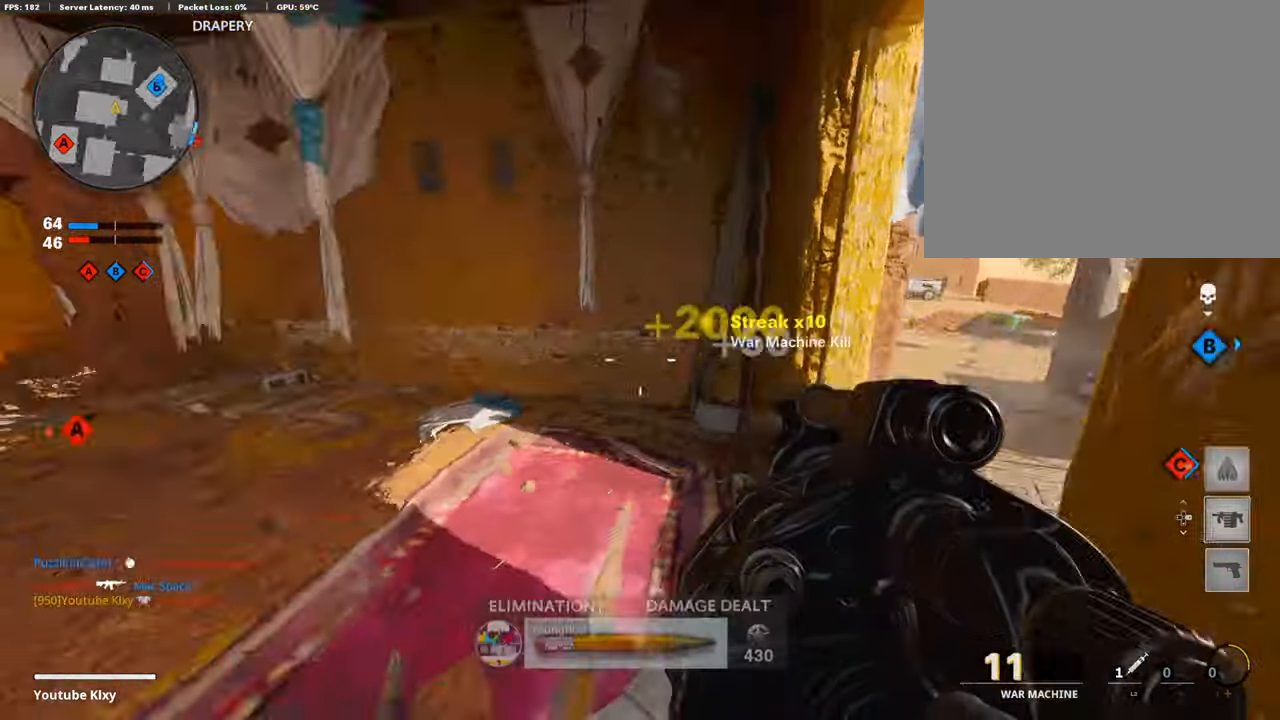
{"buttons": [], "left_stick": "left", "right_stick": "center", "events": [[85, "left_stick", "left"], [135, "right_stick", "center"], [371, "right_stick", "up"], [455, "right_stick", "center"]]}
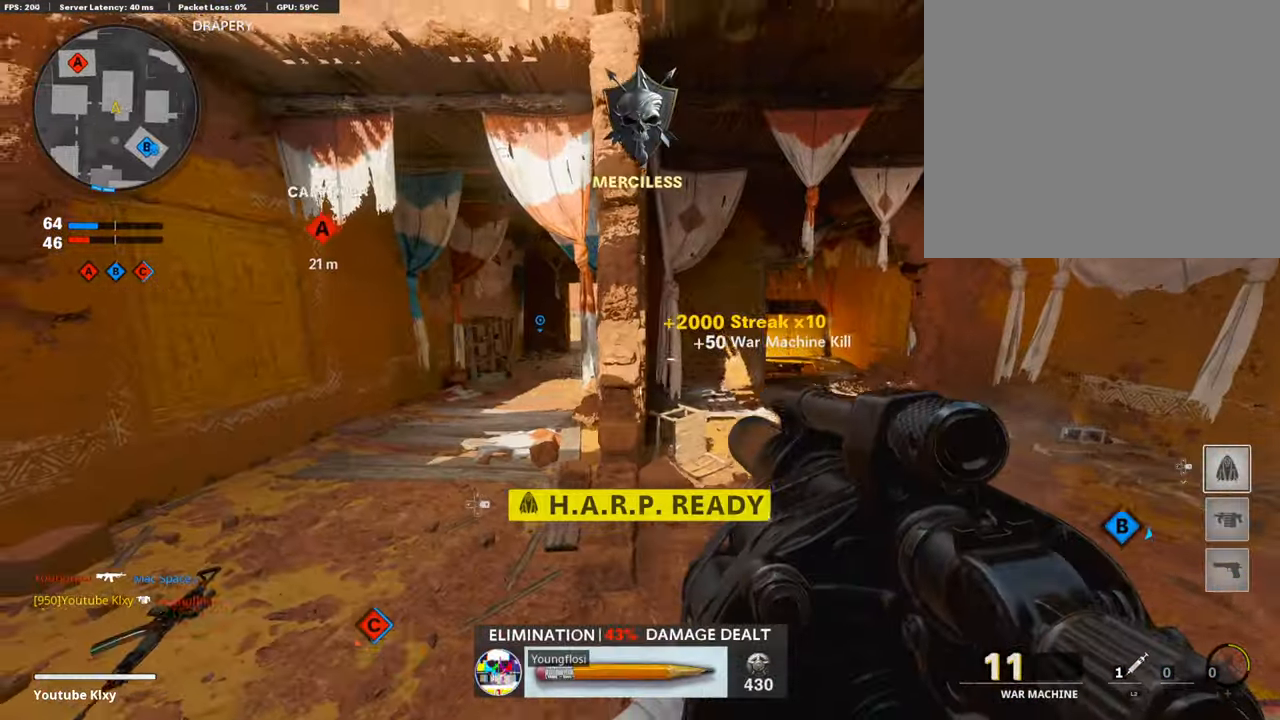
{"buttons": [], "left_stick": "right", "right_stick": "center", "events": [[268, "left_stick", "center"], [335, "left_stick", "right"]]}
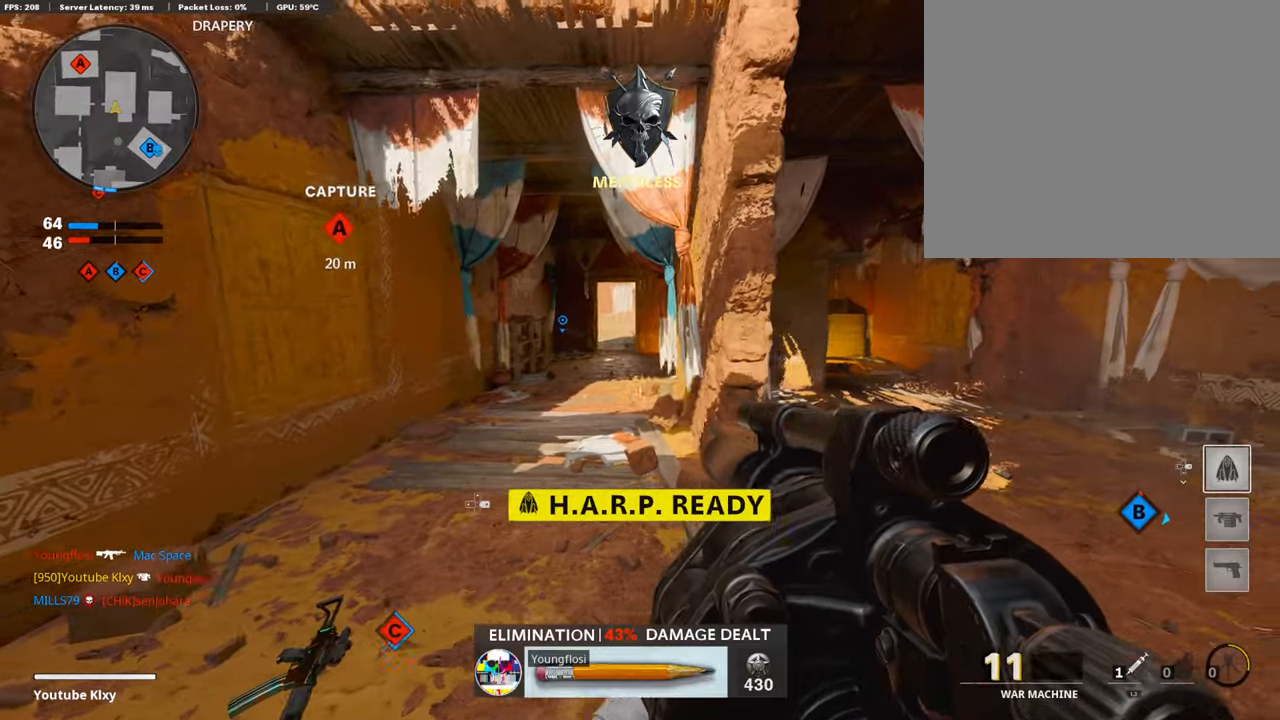
{"buttons": [], "left_stick": "up", "right_stick": "right", "events": [[320, "right_stick", "right"], [488, "left_stick", "up"]]}
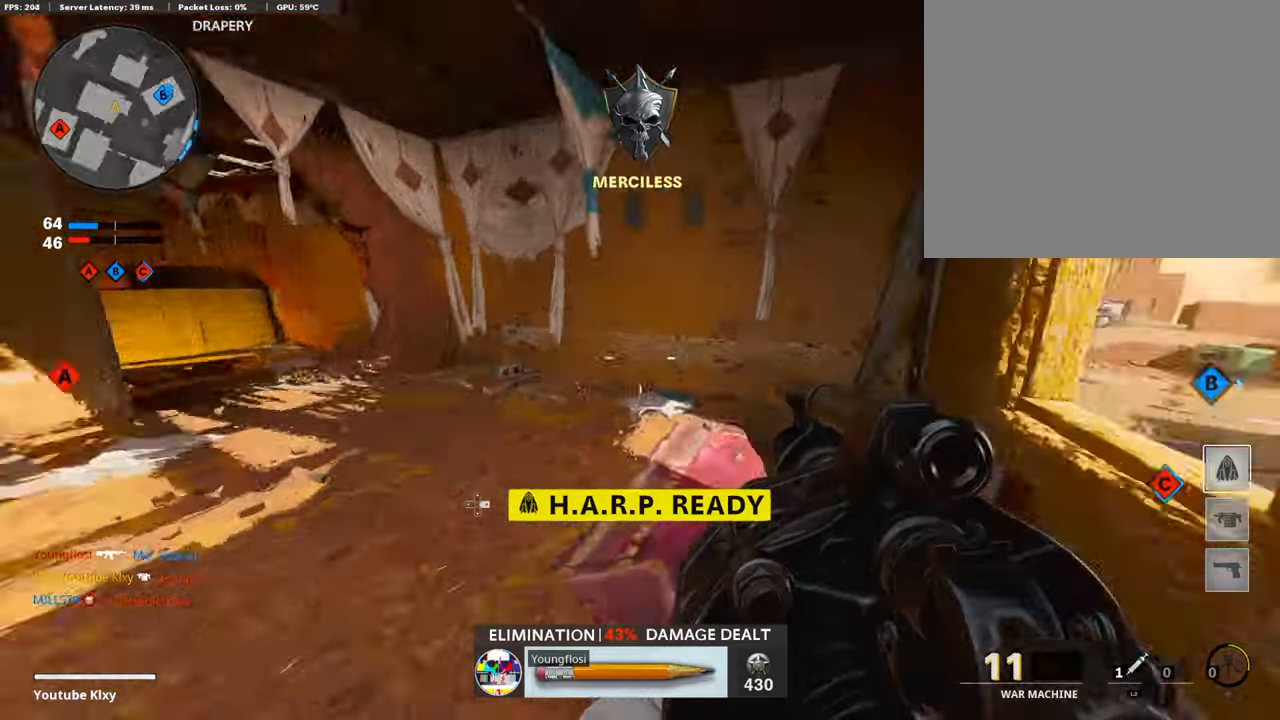
{"buttons": [], "left_stick": "up", "right_stick": "right", "events": [[50, "left_stick", "up-left"], [151, "right_stick", "center"], [387, "right_stick", "right"], [437, "left_stick", "up"]]}
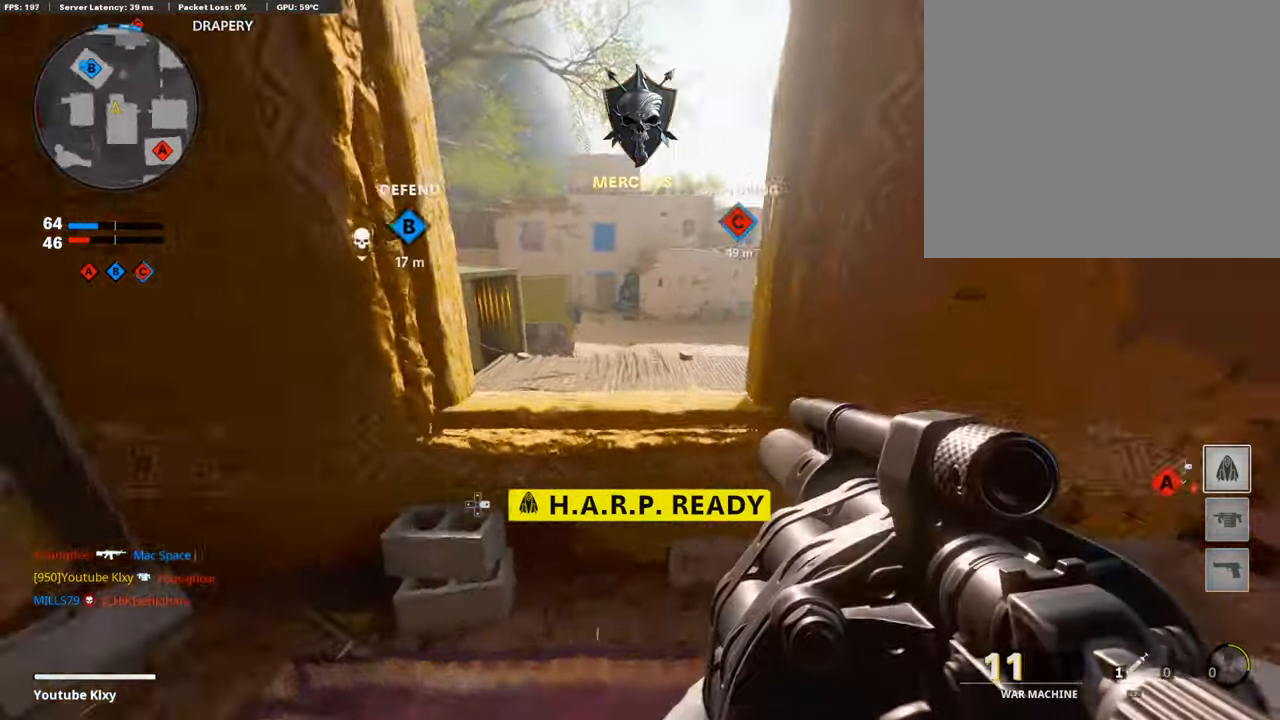
{"buttons": [], "left_stick": "up", "right_stick": "center", "events": [[50, "right_stick", "center"], [101, "CROSS", "down"], [185, "CROSS", "up"], [303, "right_stick", "right"], [404, "right_stick", "center"]]}
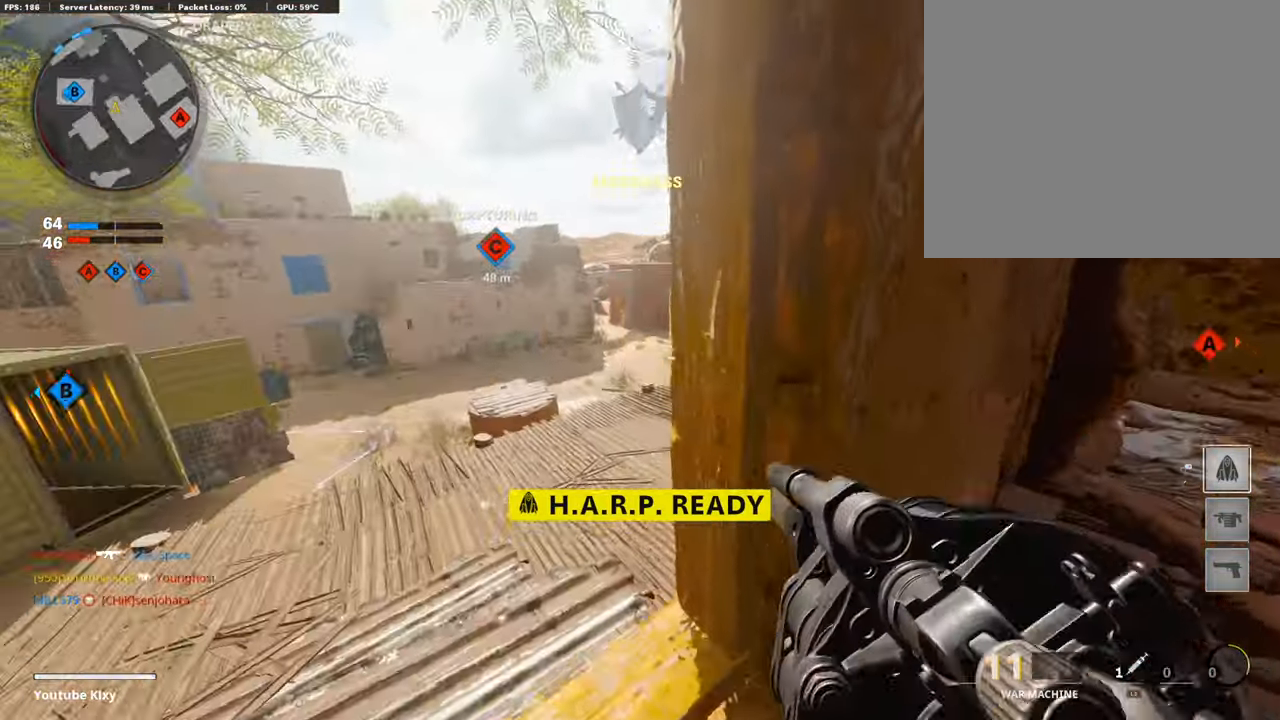
{"buttons": [], "left_stick": "up-right", "right_stick": "center", "events": [[17, "right_stick", "right"], [50, "left_stick", "up-left"], [168, "right_stick", "center"], [303, "left_stick", "up"], [404, "left_stick", "up-right"]]}
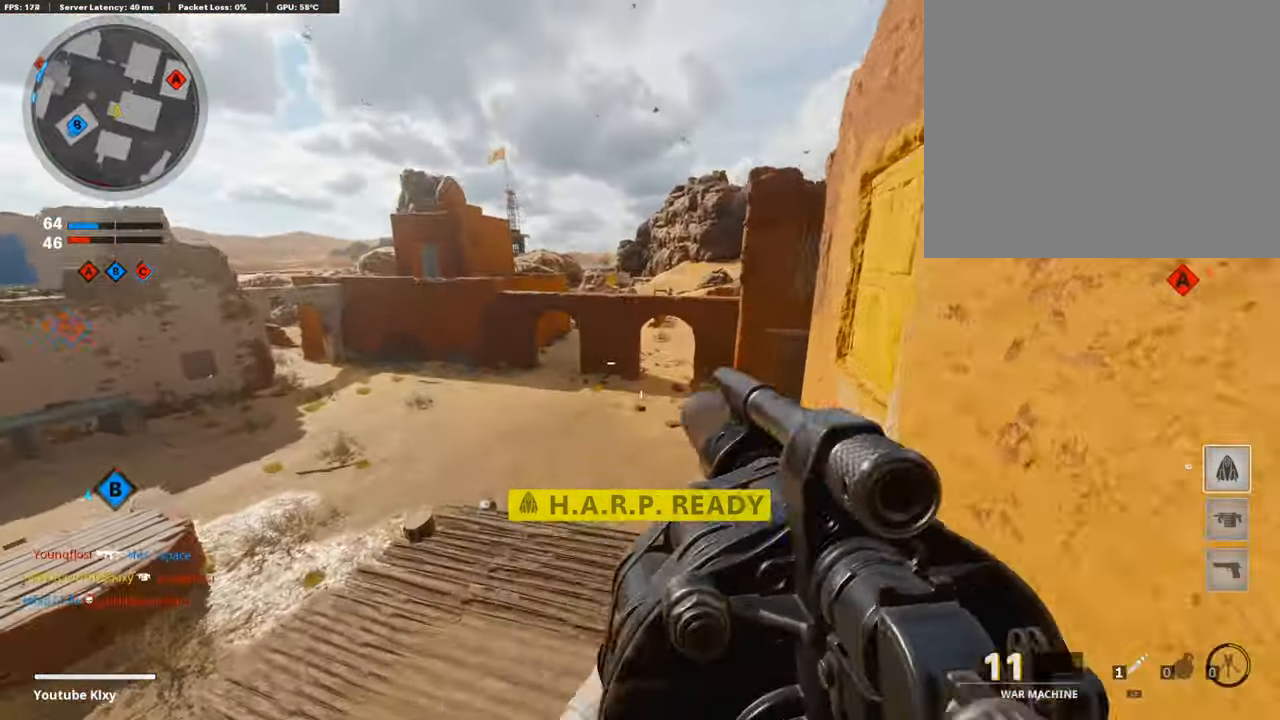
{"buttons": [], "left_stick": "center", "right_stick": "center", "events": [[50, "left_stick", "right"], [202, "left_stick", "up"], [269, "left_stick", "center"], [286, "DPAD_RIGHT", "down"], [421, "DPAD_RIGHT", "up"], [421, "left_stick", "right"], [488, "left_stick", "center"]]}
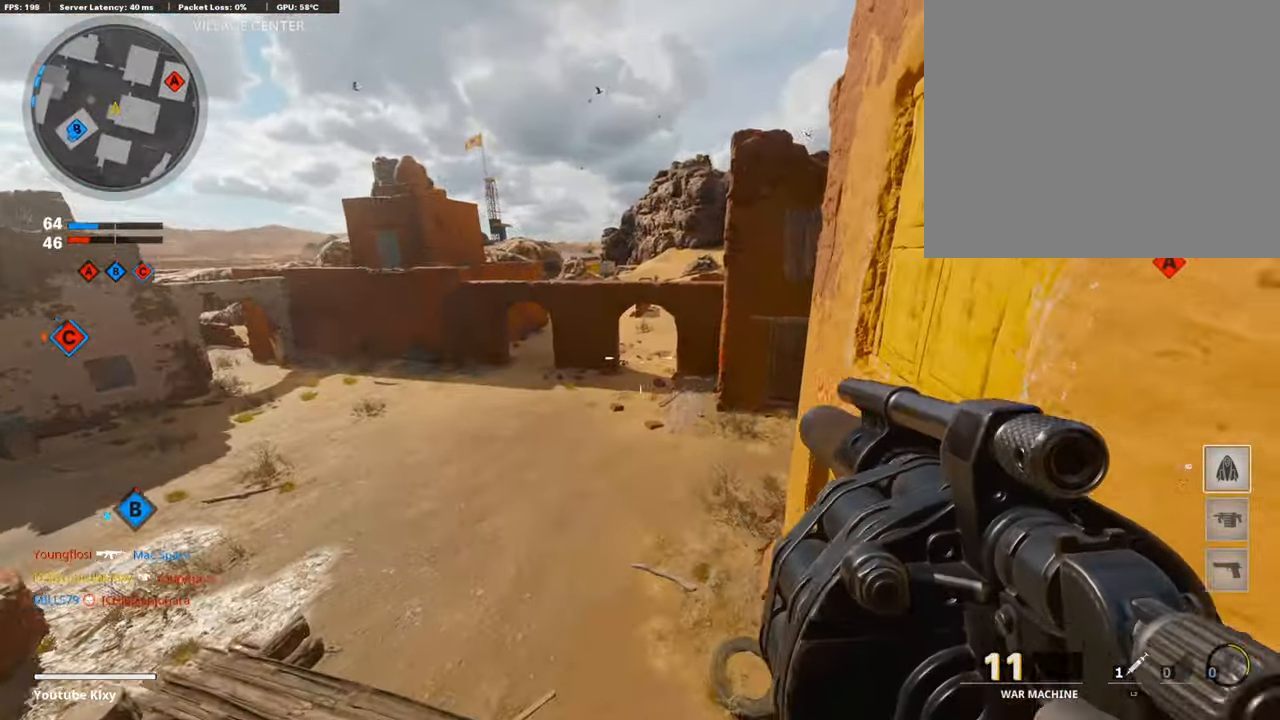
{"buttons": [], "left_stick": "down-right", "right_stick": "center", "events": [[33, "left_stick", "right"], [84, "left_stick", "up-right"], [454, "left_stick", "down-right"]]}
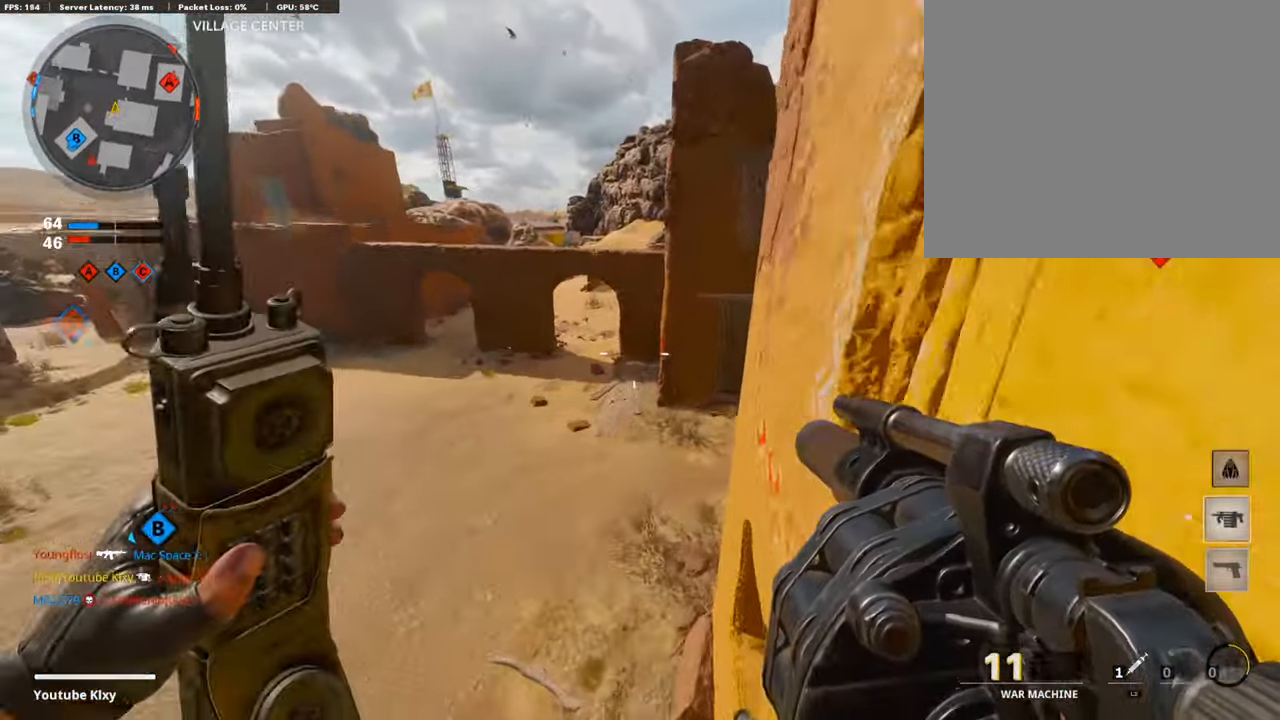
{"buttons": [], "left_stick": "down", "right_stick": "center", "events": [[67, "left_stick", "down"]]}
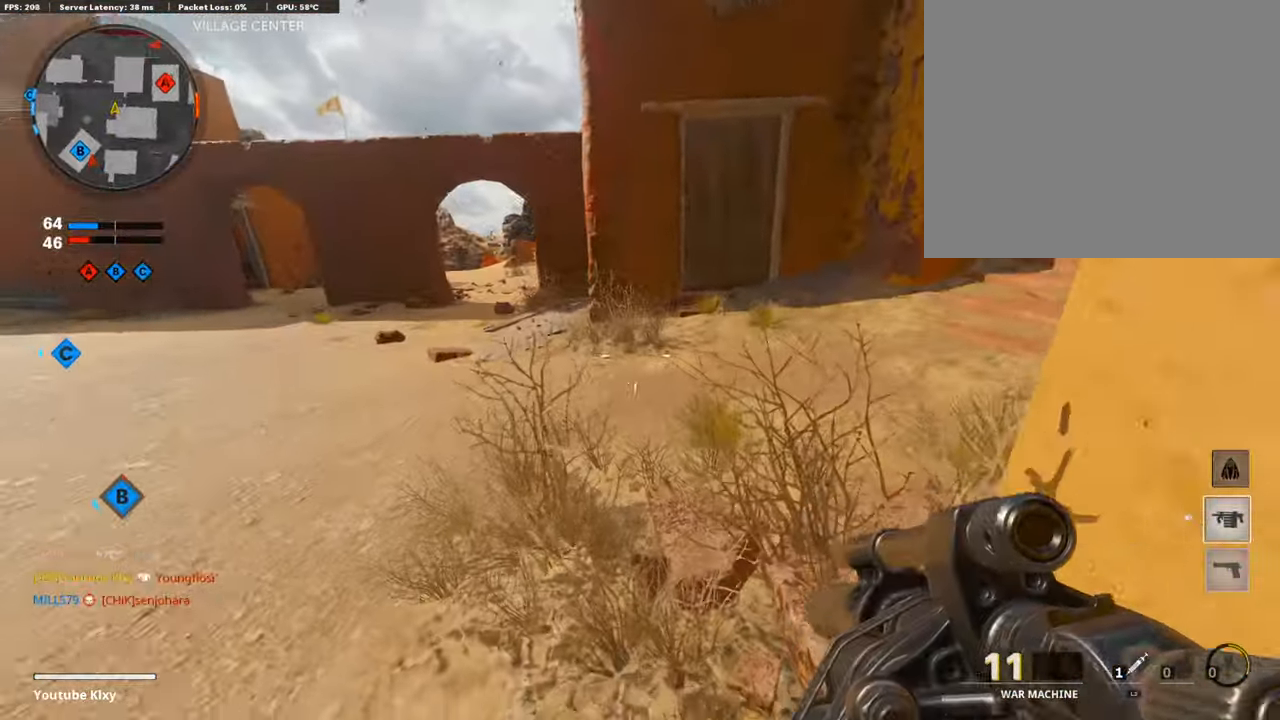
{"buttons": ["L3"], "left_stick": "up", "right_stick": "center", "events": [[33, "right_stick", "left"], [219, "left_stick", "left"], [336, "L3", "down"], [336, "left_stick", "up"], [353, "right_stick", "center"]]}
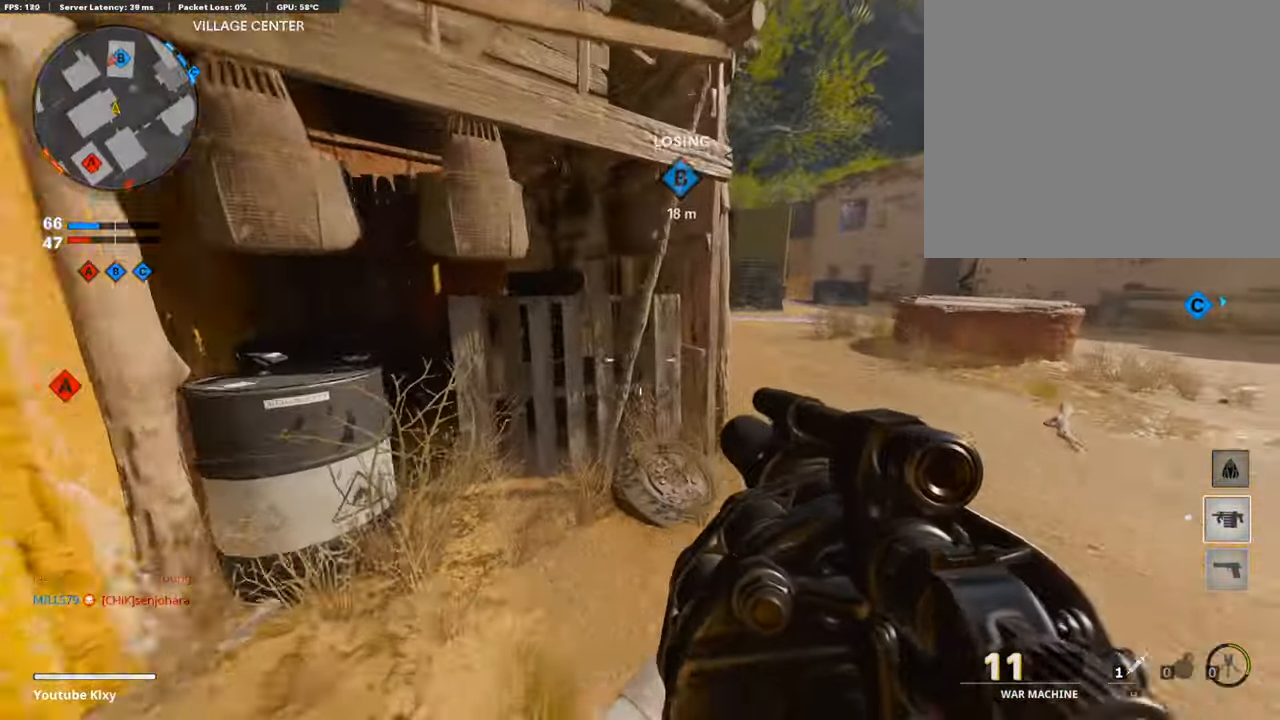
{"buttons": ["L1"], "left_stick": "up-right", "right_stick": "center", "events": [[117, "L3", "up"], [168, "left_stick", "right"], [218, "right_stick", "left"], [319, "right_stick", "center"], [353, "left_stick", "up-right"], [437, "L1", "down"]]}
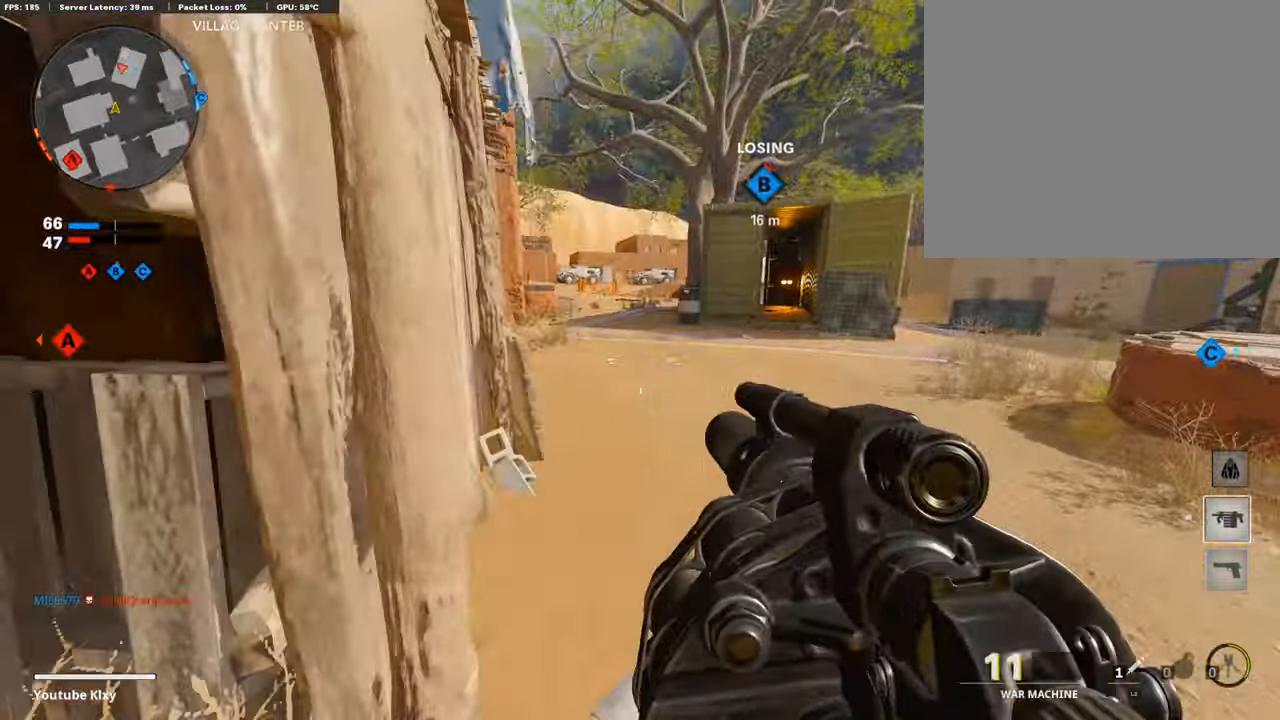
{"buttons": ["L1", "R1"], "left_stick": "up-left", "right_stick": "center", "events": [[50, "left_stick", "up"], [67, "right_stick", "up-left"], [235, "right_stick", "up-right"], [269, "left_stick", "up-left"], [471, "right_stick", "center"], [488, "R1", "down"]]}
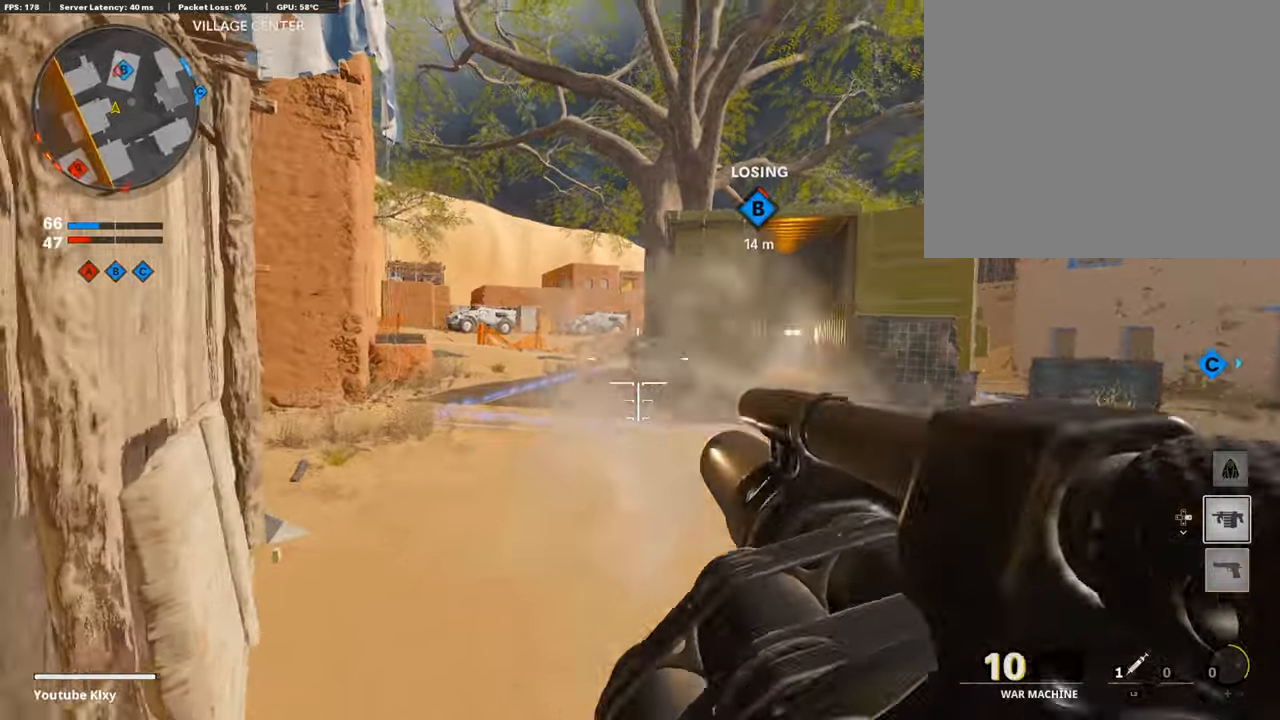
{"buttons": [], "left_stick": "up", "right_stick": "center", "events": [[67, "R1", "up"], [404, "R1", "down"], [404, "right_stick", "down"], [438, "left_stick", "up"], [471, "L1", "up"], [471, "R1", "up"], [471, "right_stick", "center"]]}
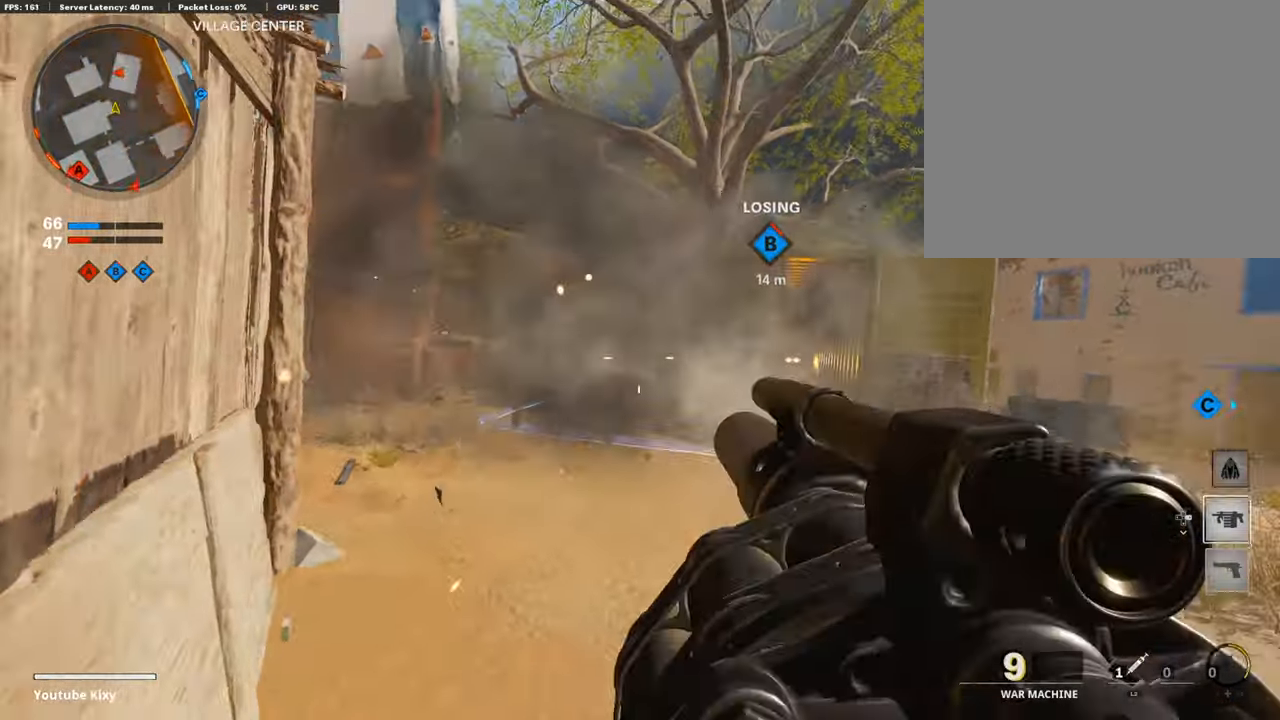
{"buttons": ["L3"], "left_stick": "up", "right_stick": "center", "events": [[168, "L3", "down"]]}
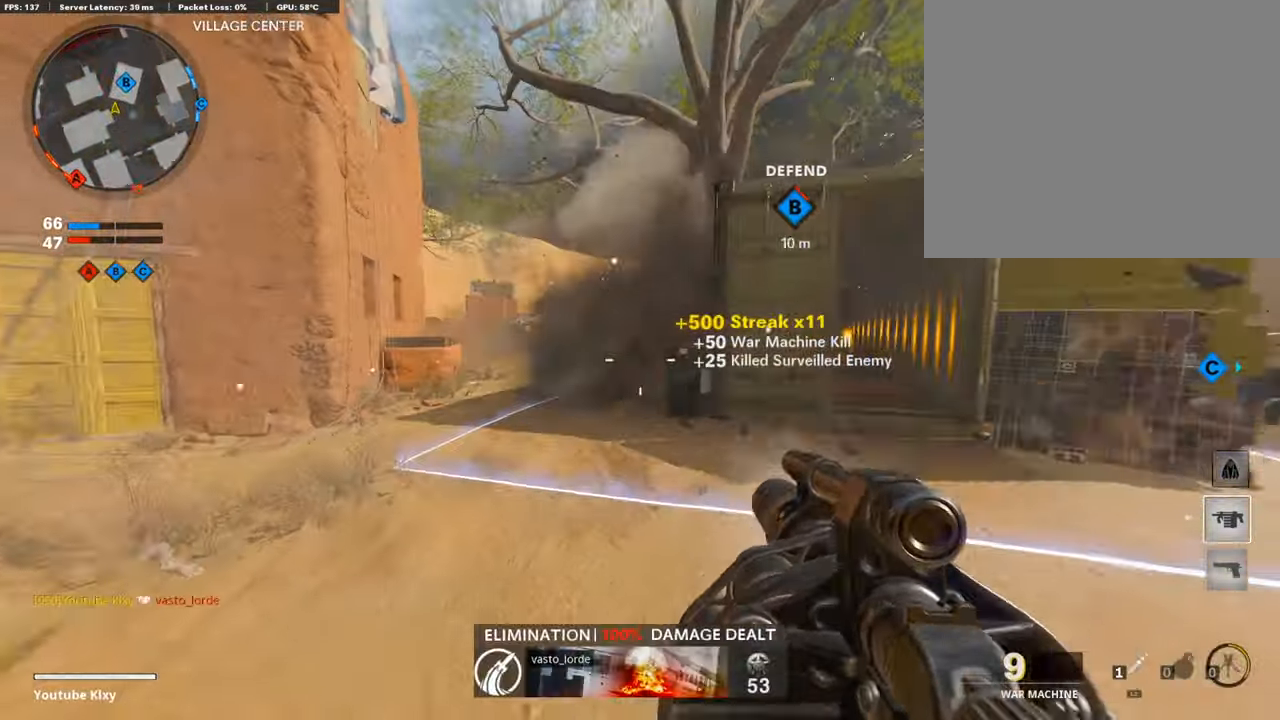
{"buttons": [], "left_stick": "center", "right_stick": "center", "events": [[269, "right_stick", "left"], [303, "L3", "up"], [488, "left_stick", "center"], [488, "right_stick", "center"]]}
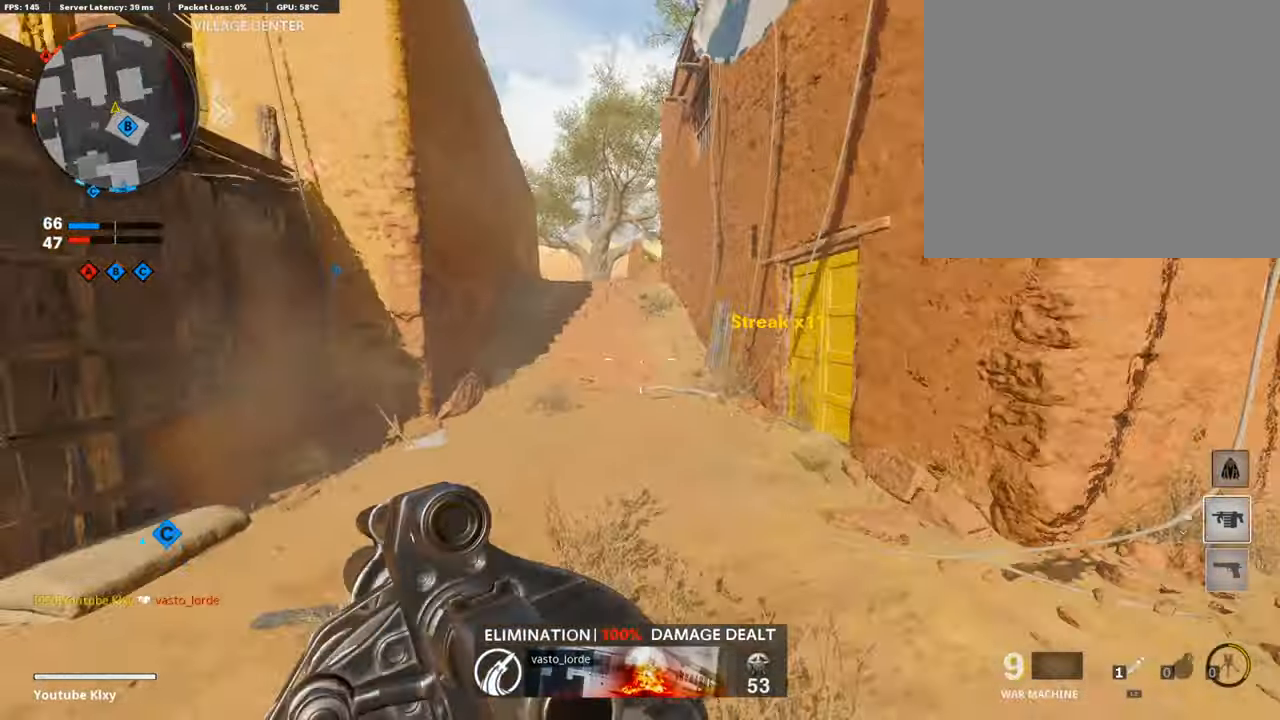
{"buttons": ["L3"], "left_stick": "up-left", "right_stick": "center", "events": [[34, "left_stick", "down-left"], [67, "right_stick", "left"], [101, "left_stick", "left"], [202, "left_stick", "up-left"], [236, "L3", "down"], [303, "right_stick", "center"]]}
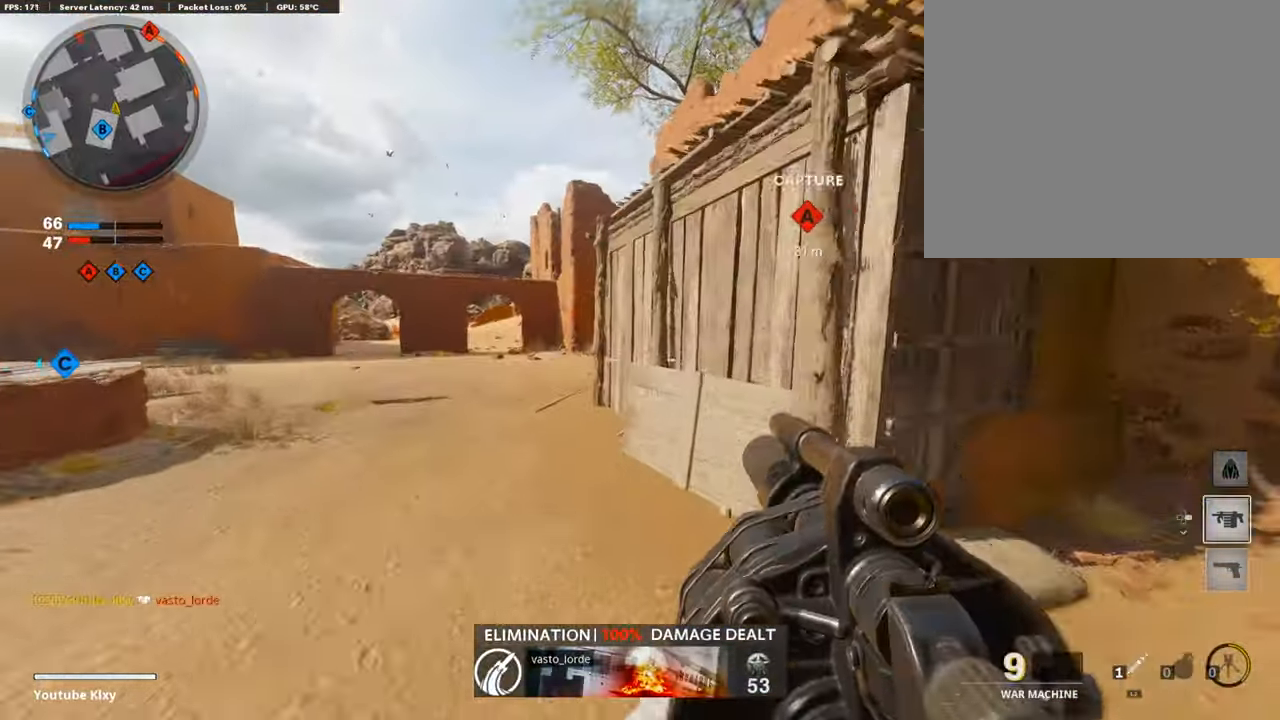
{"buttons": [], "left_stick": "up-left", "right_stick": "center", "events": [[67, "L3", "up"]]}
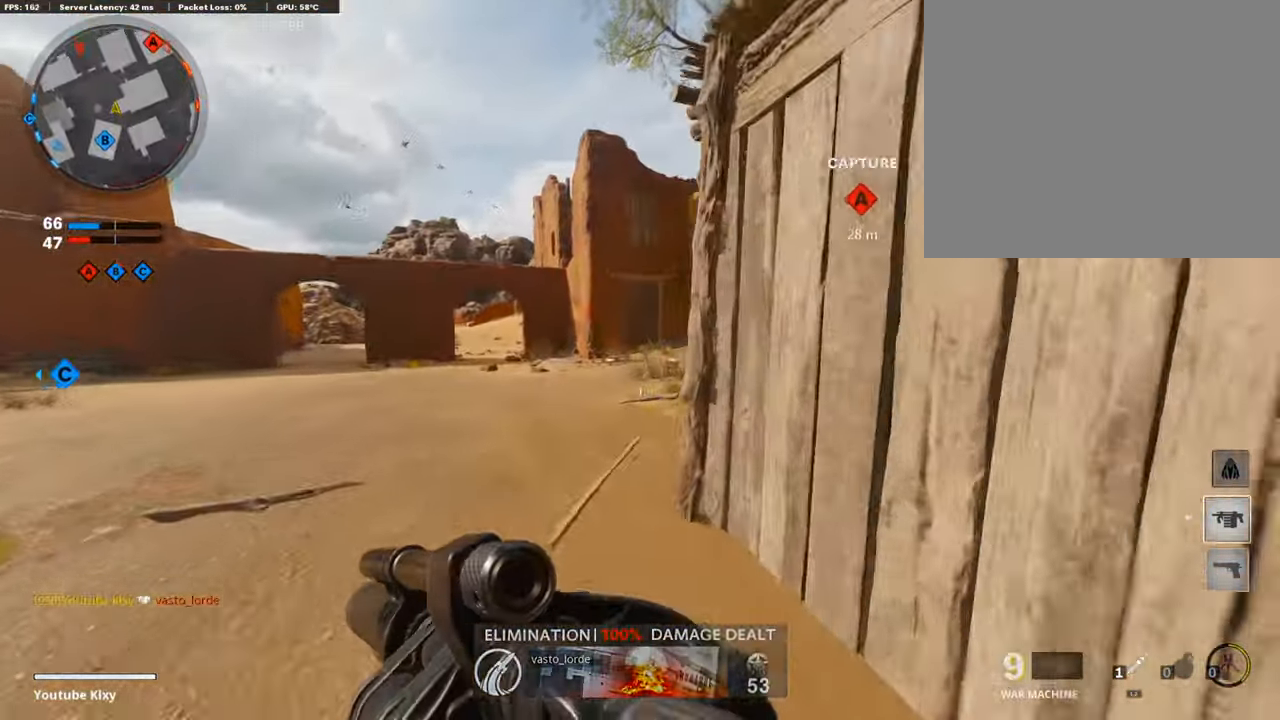
{"buttons": ["L1"], "left_stick": "up-left", "right_stick": "up-right", "events": [[50, "right_stick", "left"], [67, "left_stick", "up"], [168, "L1", "down"], [185, "left_stick", "left"], [235, "right_stick", "center"], [387, "right_stick", "up-right"], [454, "left_stick", "up-left"]]}
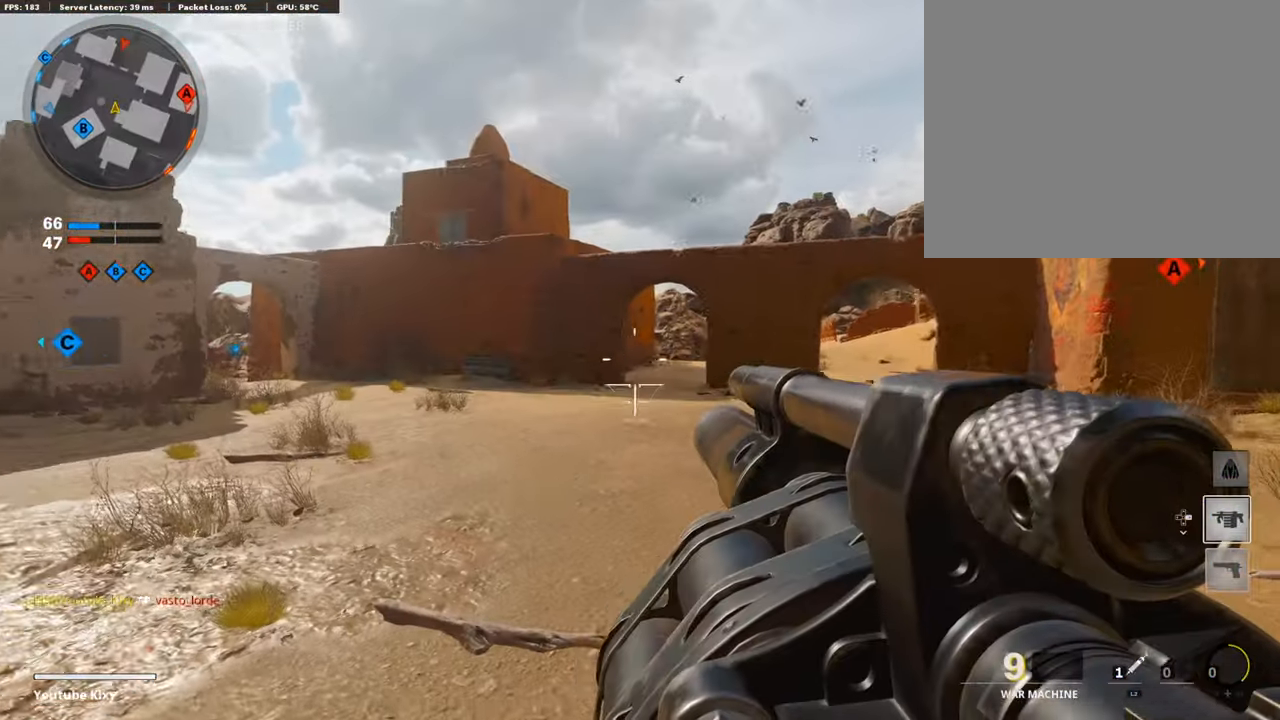
{"buttons": [], "left_stick": "up-right", "right_stick": "right", "events": [[34, "right_stick", "right"], [202, "left_stick", "up-right"], [219, "R1", "down"], [219, "right_stick", "center"], [252, "L1", "up"], [269, "left_stick", "right"], [337, "R1", "up"], [438, "right_stick", "right"], [488, "left_stick", "up-right"]]}
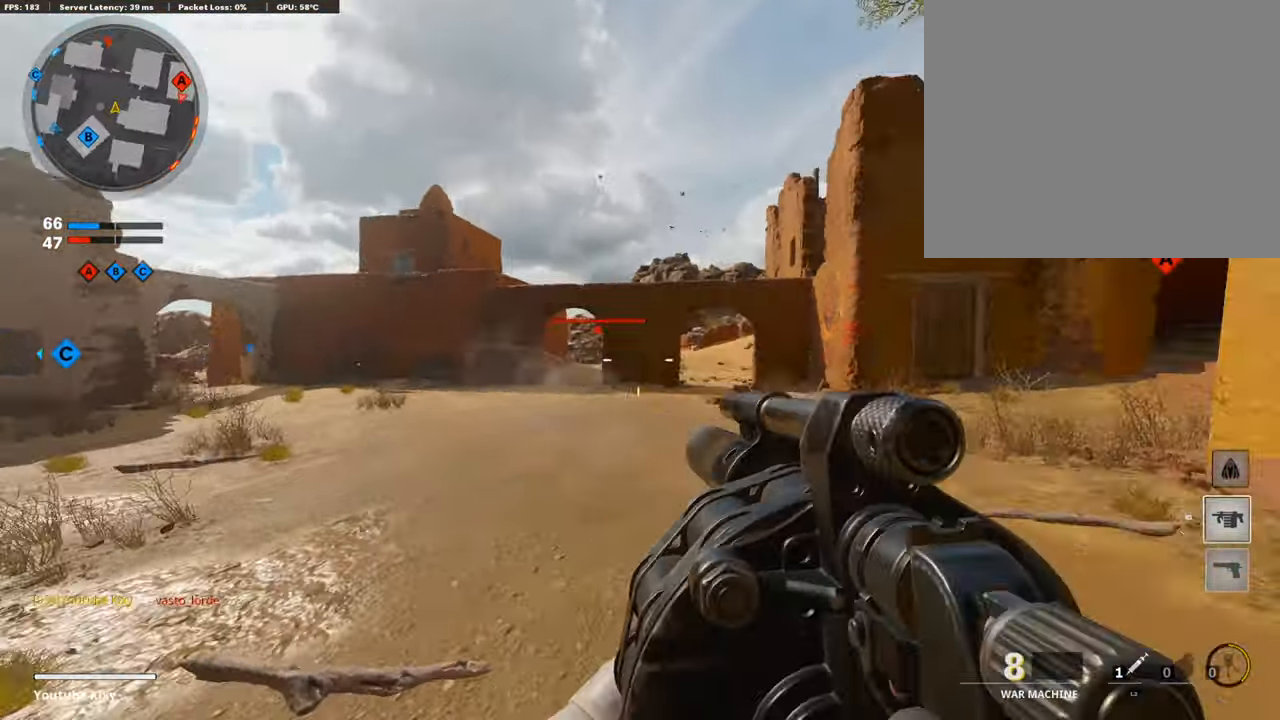
{"buttons": [], "left_stick": "up-right", "right_stick": "left", "events": [[67, "L3", "down"], [135, "left_stick", "up"], [151, "right_stick", "center"], [438, "right_stick", "left"], [454, "L3", "up"], [471, "left_stick", "up-right"]]}
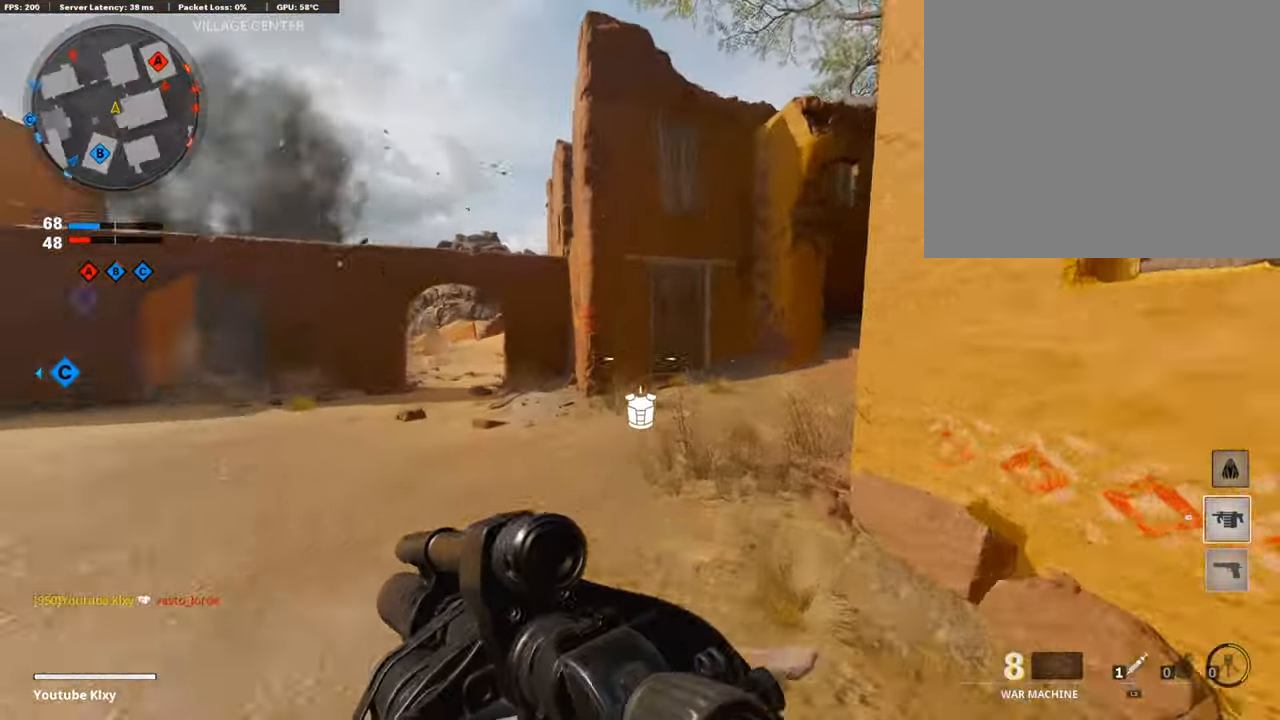
{"buttons": ["L1"], "left_stick": "up", "right_stick": "up", "events": [[17, "left_stick", "right"], [67, "left_stick", "down-right"], [118, "right_stick", "center"], [252, "L1", "down"], [387, "left_stick", "up-right"], [437, "left_stick", "up"], [437, "right_stick", "up"]]}
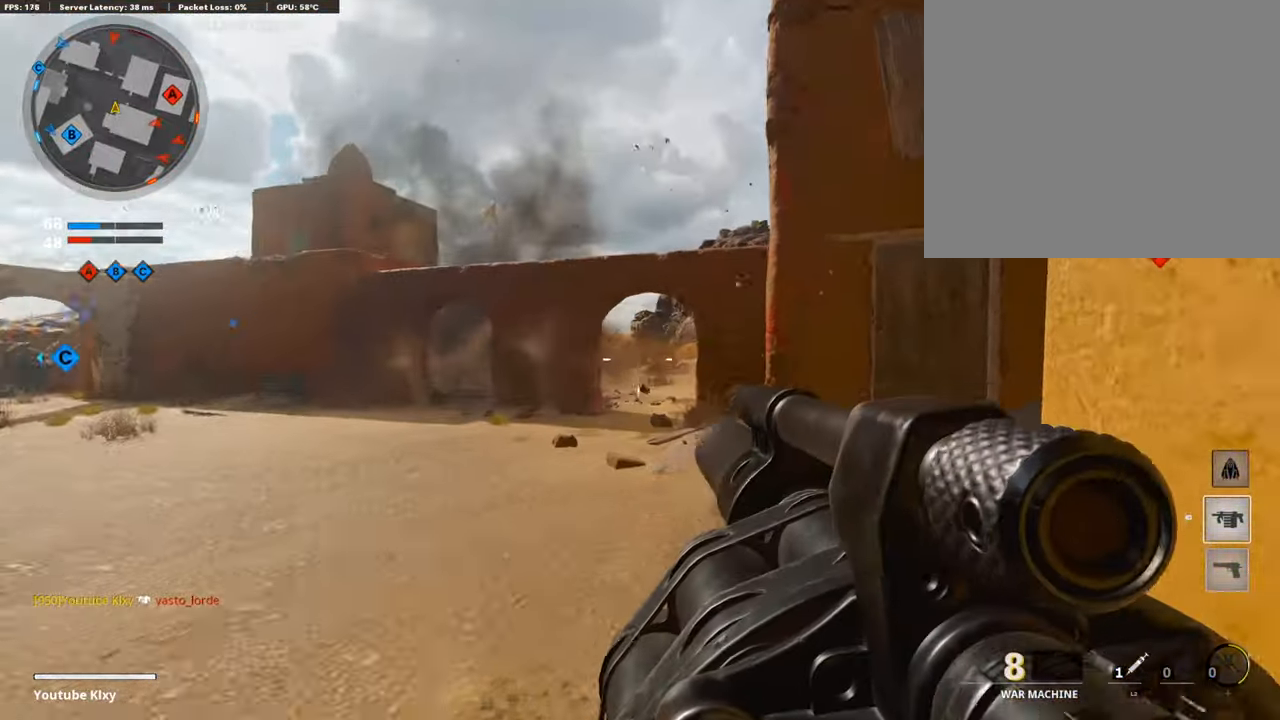
{"buttons": [], "left_stick": "down-right", "right_stick": "down-right", "events": [[101, "R1", "down"], [134, "L1", "up"], [134, "right_stick", "left"], [168, "left_stick", "down-left"], [219, "R1", "up"], [219, "right_stick", "center"], [404, "right_stick", "down-right"], [454, "left_stick", "down-right"]]}
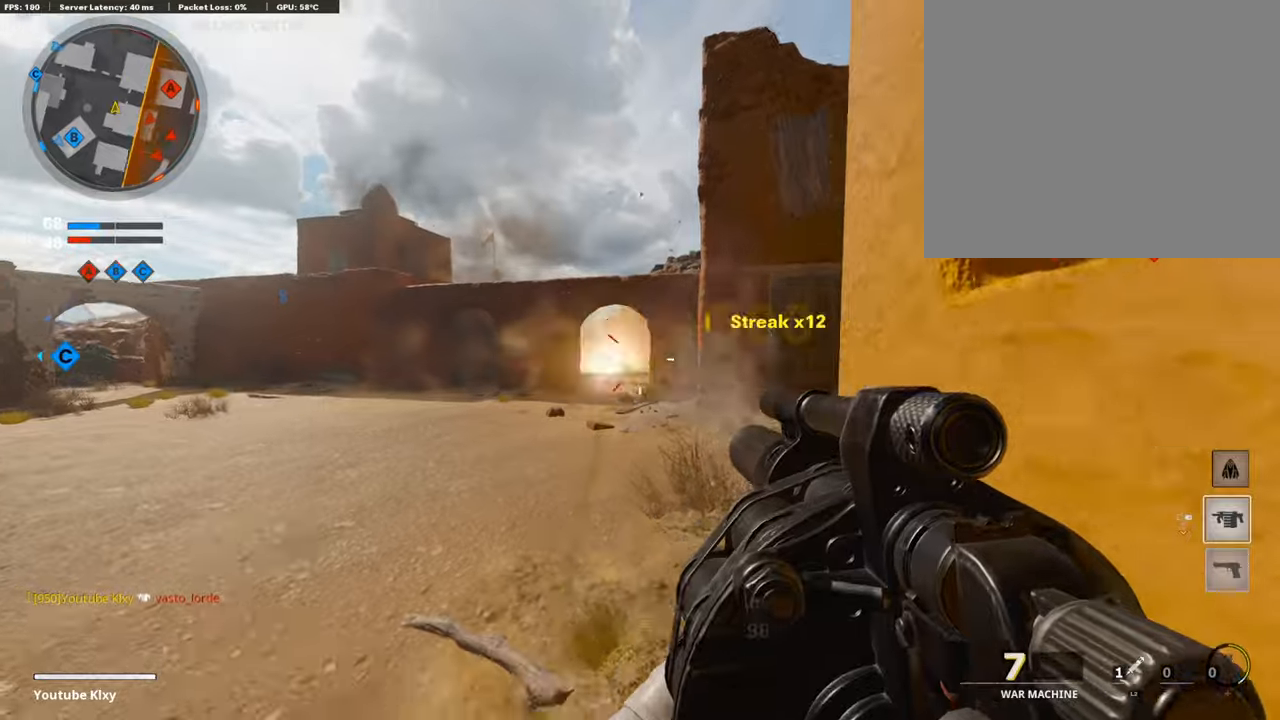
{"buttons": ["L3"], "left_stick": "up", "right_stick": "right", "events": [[17, "right_stick", "center"], [51, "left_stick", "center"], [101, "left_stick", "up"], [320, "L3", "down"], [387, "right_stick", "right"]]}
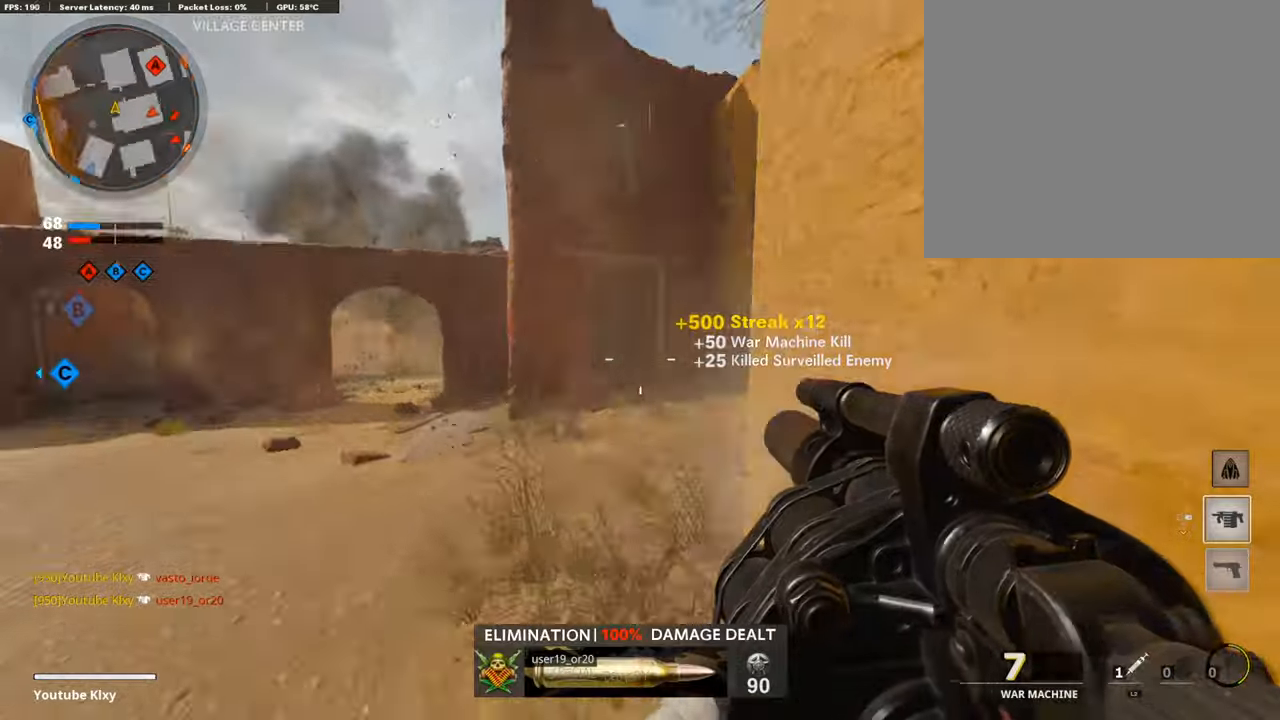
{"buttons": [], "left_stick": "down-left", "right_stick": "left", "events": [[101, "CROSS", "down"], [101, "L3", "up"], [118, "right_stick", "center"], [135, "L1", "down"], [152, "CROSS", "up"], [168, "left_stick", "down-left"], [320, "right_stick", "right"], [354, "L1", "up"], [471, "right_stick", "left"]]}
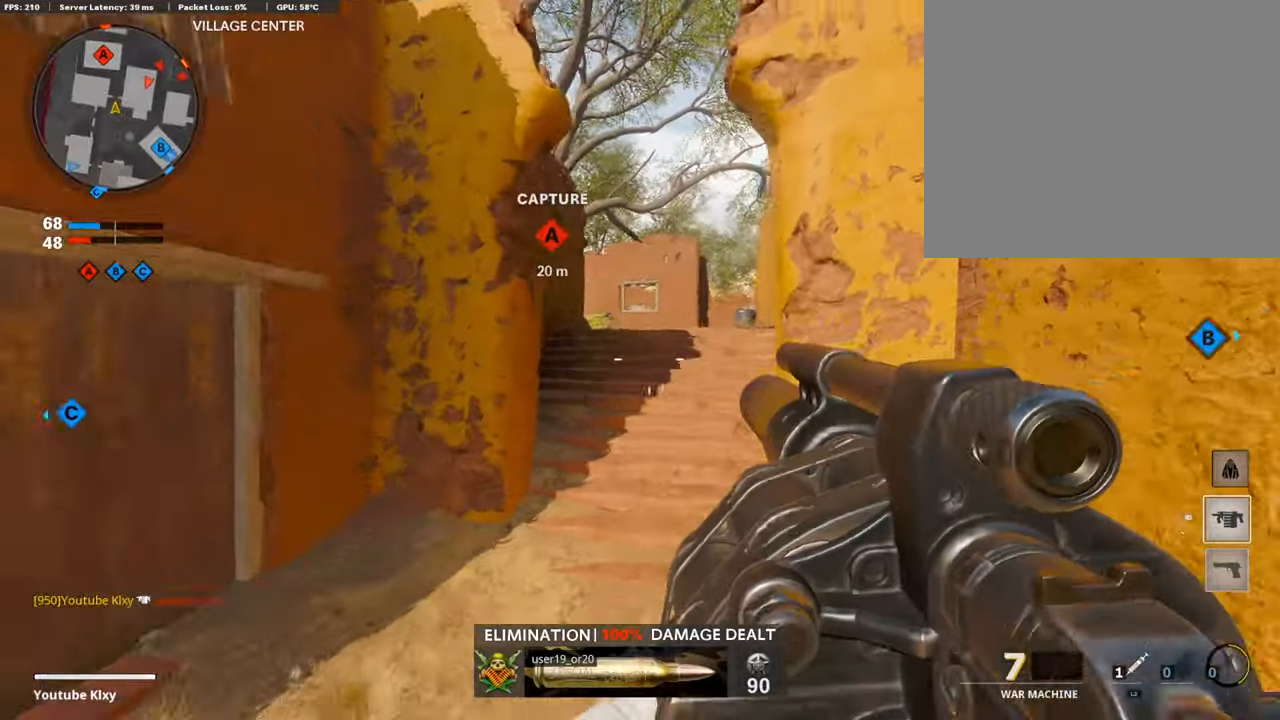
{"buttons": ["L3"], "left_stick": "up", "right_stick": "center", "events": [[51, "right_stick", "center"], [101, "right_stick", "right"], [168, "left_stick", "down-right"], [303, "left_stick", "up-right"], [303, "right_stick", "up-right"], [337, "L3", "down"], [404, "right_stick", "center"], [454, "left_stick", "up"]]}
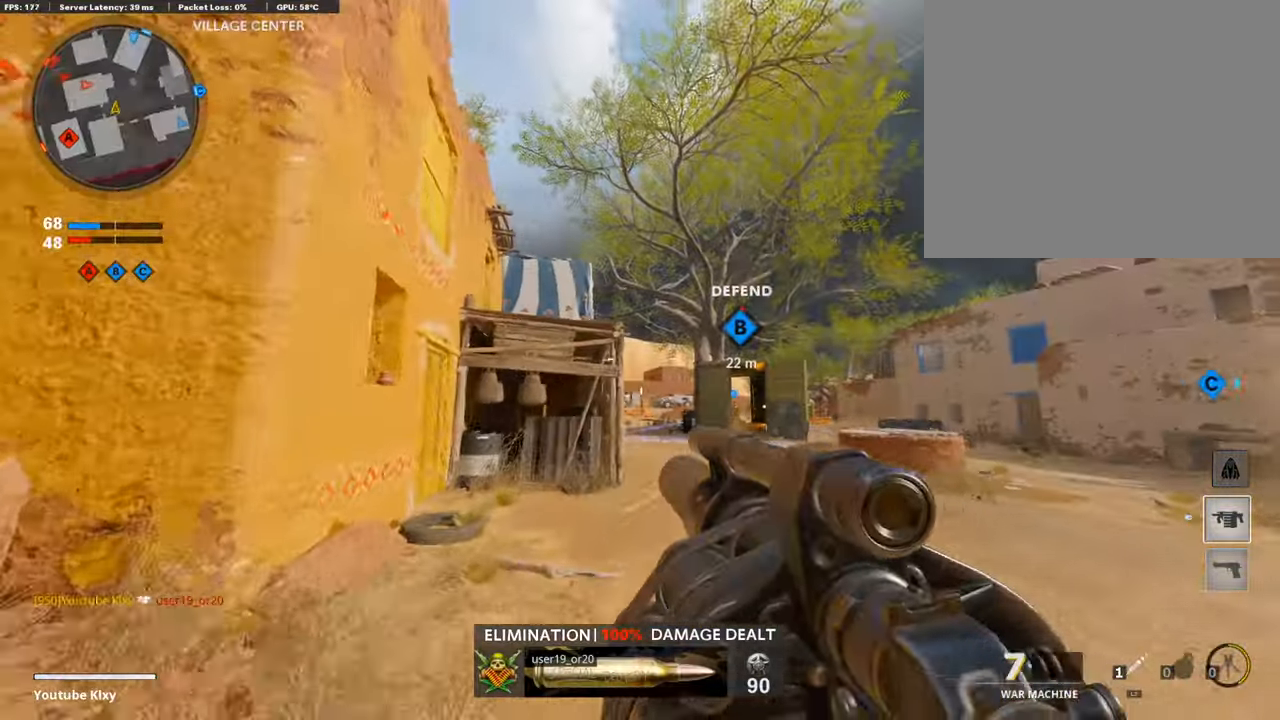
{"buttons": [], "left_stick": "right", "right_stick": "up-left", "events": [[118, "right_stick", "left"], [185, "right_stick", "center"], [354, "L3", "up"], [387, "left_stick", "right"], [455, "right_stick", "up-left"]]}
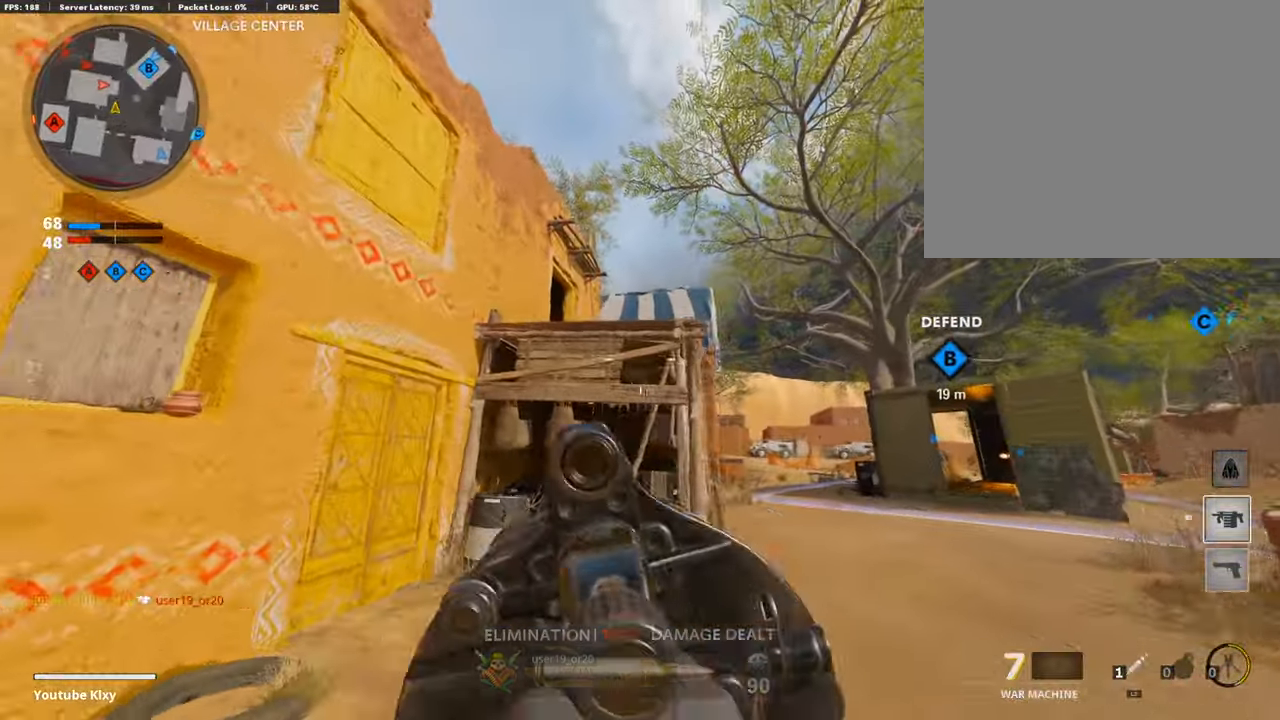
{"buttons": ["L1"], "left_stick": "left", "right_stick": "center", "events": [[101, "L1", "down"], [202, "right_stick", "center"], [269, "left_stick", "down"], [370, "left_stick", "center"], [438, "left_stick", "left"]]}
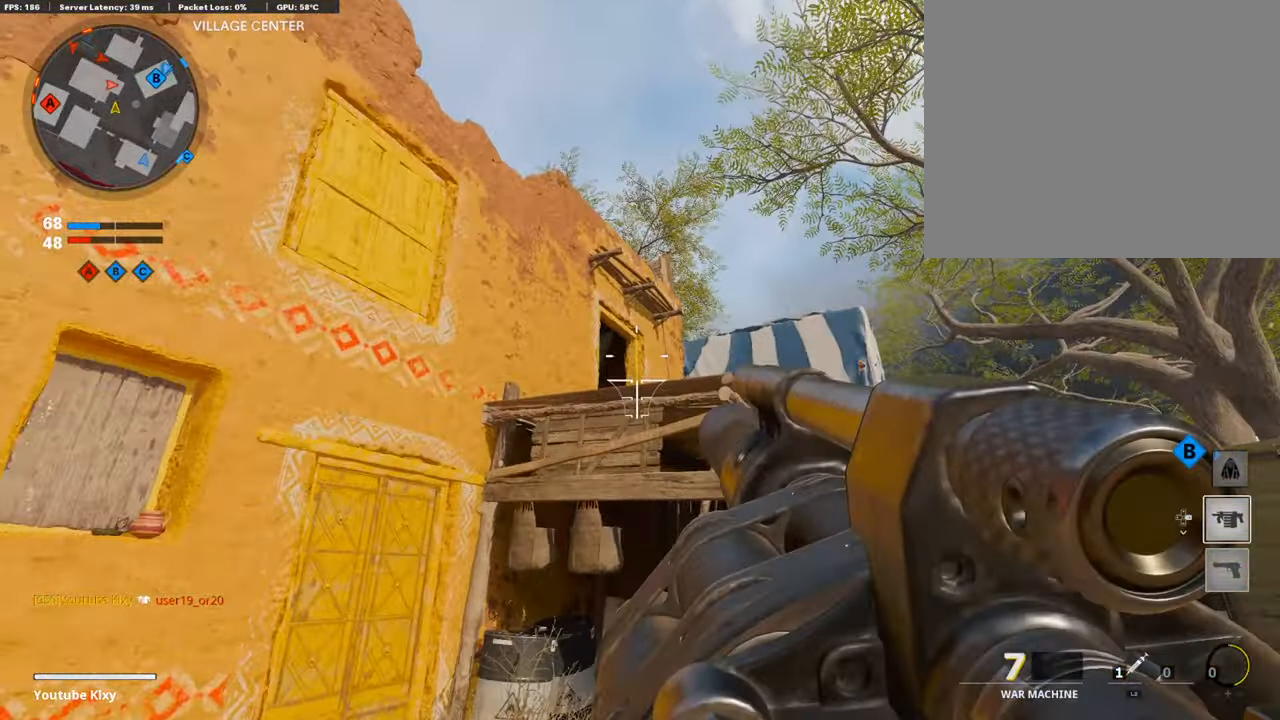
{"buttons": ["L3"], "left_stick": "up-right", "right_stick": "down-right", "events": [[118, "left_stick", "center"], [168, "L1", "up"], [168, "R1", "down"], [168, "left_stick", "right"], [219, "left_stick", "up-right"], [303, "R1", "up"], [404, "L3", "down"], [404, "right_stick", "down-right"]]}
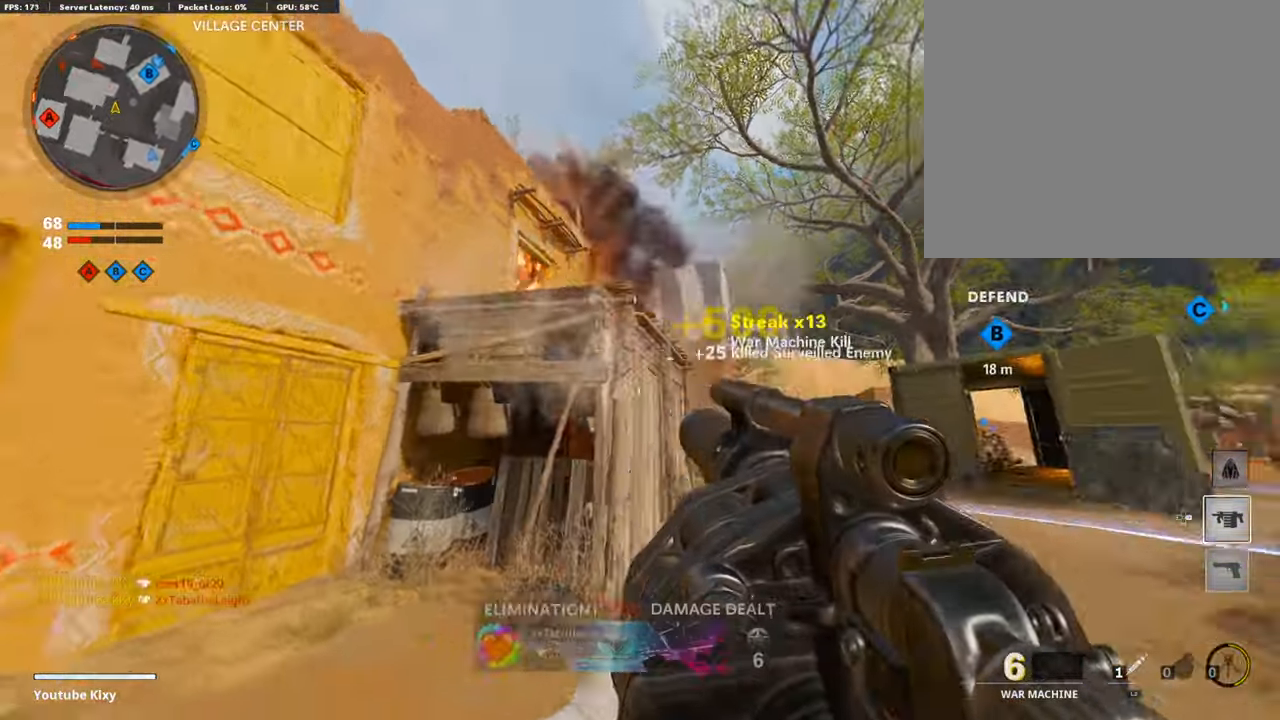
{"buttons": [], "left_stick": "up", "right_stick": "center", "events": [[51, "left_stick", "up"], [118, "L3", "up"], [118, "right_stick", "center"], [269, "L3", "down"], [505, "L3", "up"]]}